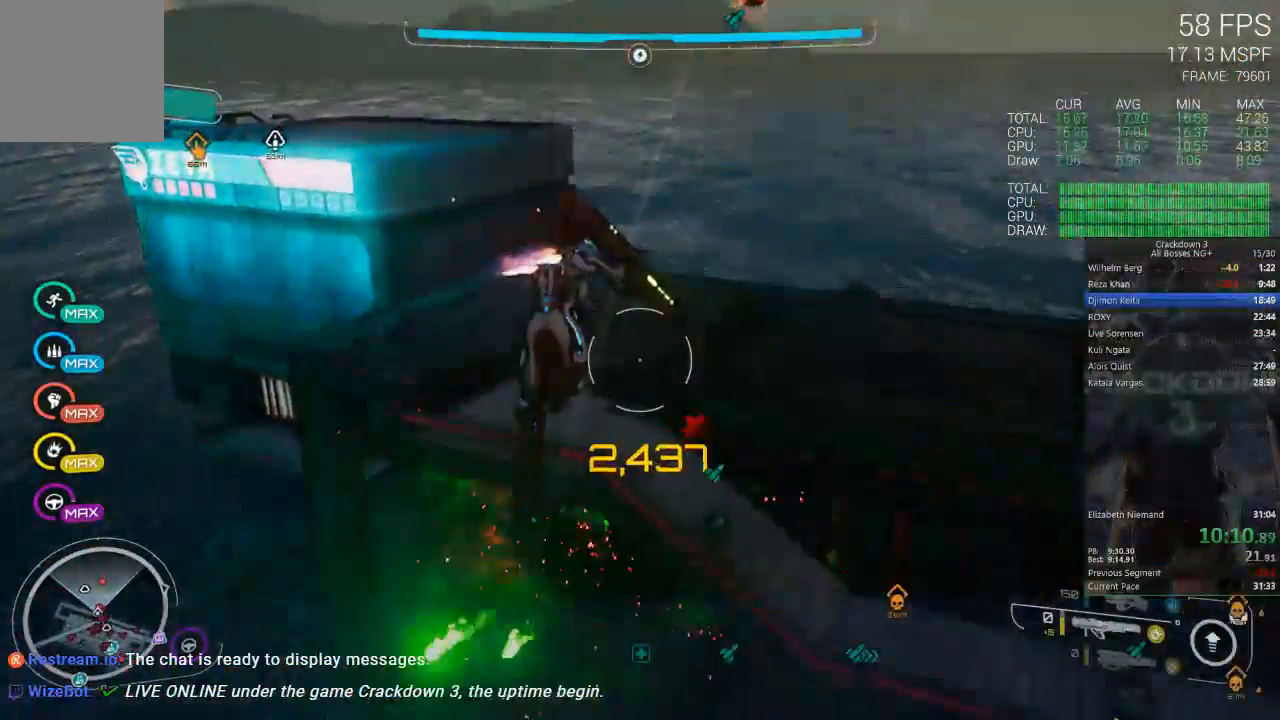
Gameplay with a controller (Xbox layout); each line is a JSON object with the inputs held at the frame after it (dt_ms = milliseconds from this image to that frame). "events" lists button and stick changes between this image and that frame as [ms after this image, input, new state], when the widget could be followed in between. Not read: R2 START.
{"dt_ms": 500, "buttons": [], "left_stick": "up", "right_stick": "center", "events": [[117, "right_stick", "down-left"], [250, "R1", "down"], [350, "R1", "up"], [383, "right_stick", "center"]]}
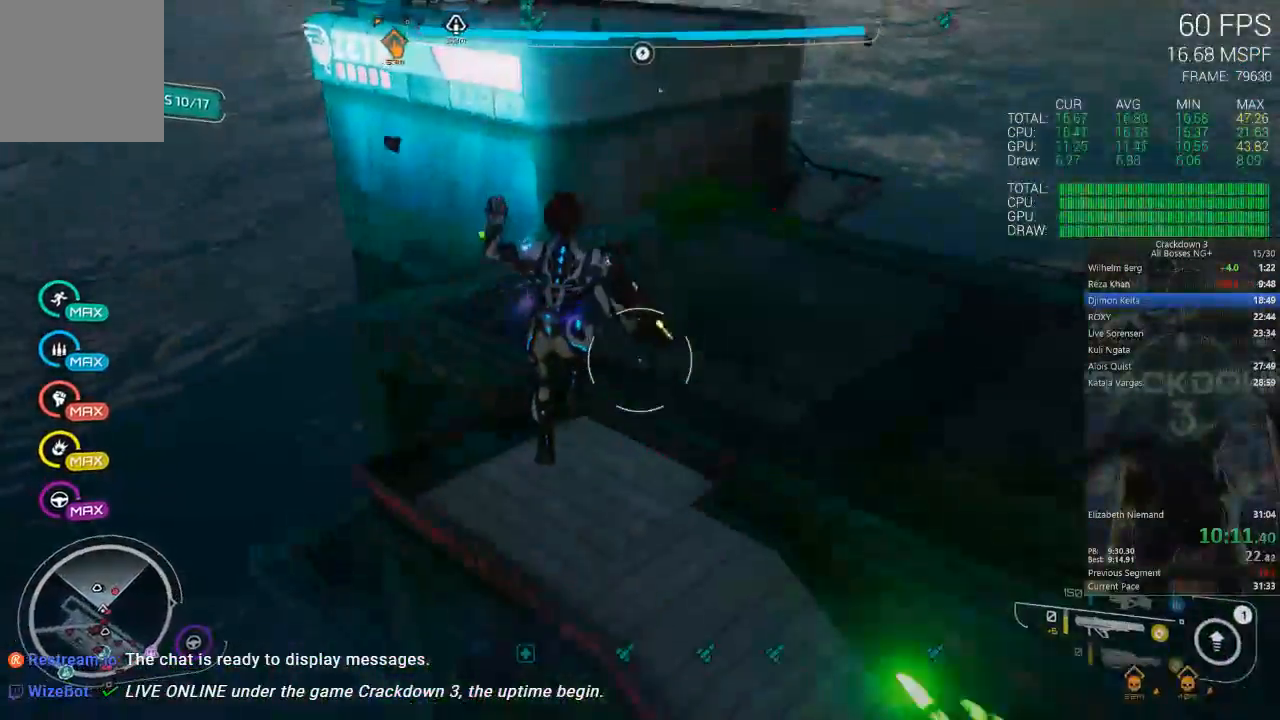
{"dt_ms": 500, "buttons": [], "left_stick": "up", "right_stick": "center", "events": []}
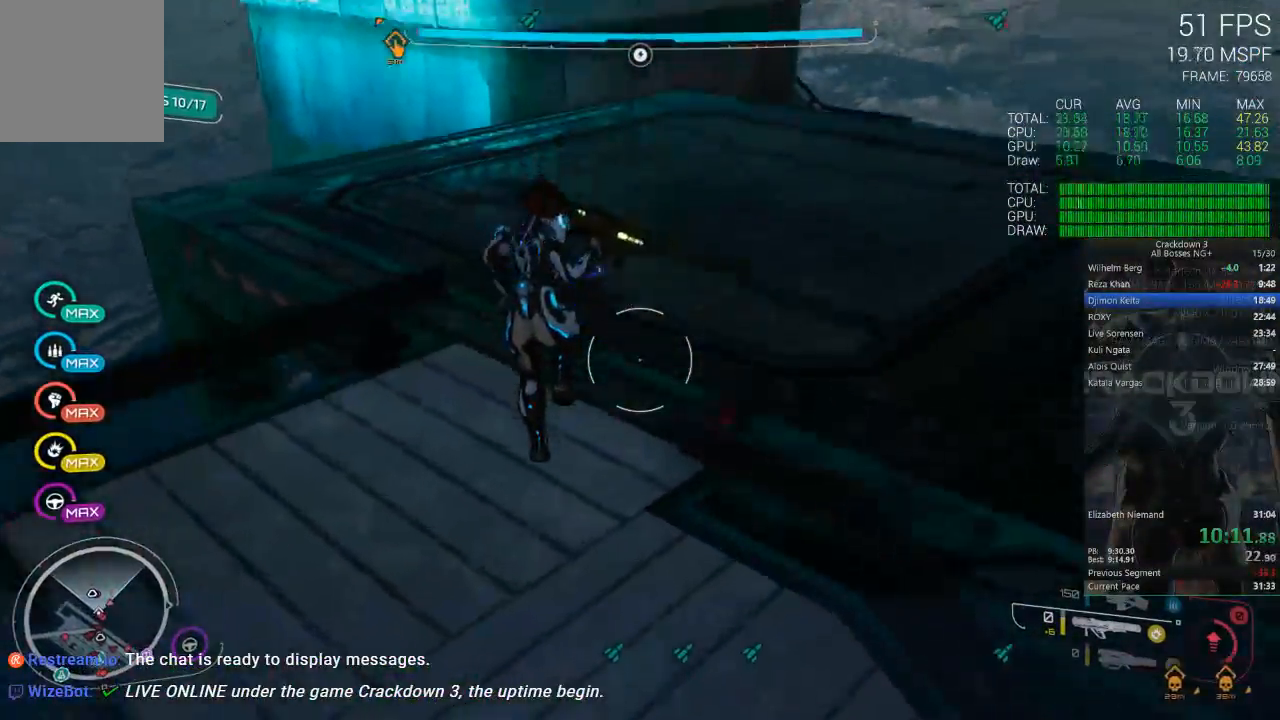
{"dt_ms": 1000, "buttons": [], "left_stick": "up-left", "right_stick": "left", "events": [[300, "L3", "down"], [300, "right_stick", "up"], [433, "L3", "up"], [533, "right_stick", "center"], [600, "left_stick", "up-left"], [917, "right_stick", "left"]]}
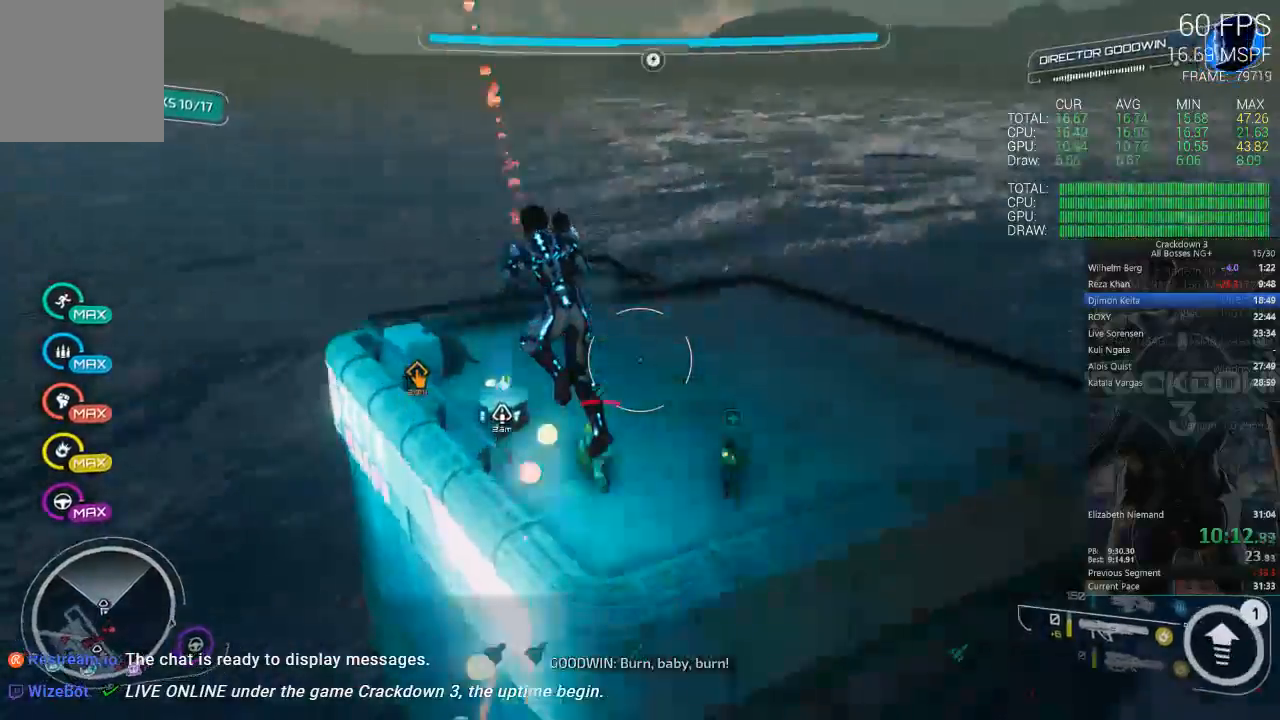
{"dt_ms": 500, "buttons": [], "left_stick": "up-left", "right_stick": "center", "events": [[133, "right_stick", "center"], [350, "B", "down"], [450, "B", "up"]]}
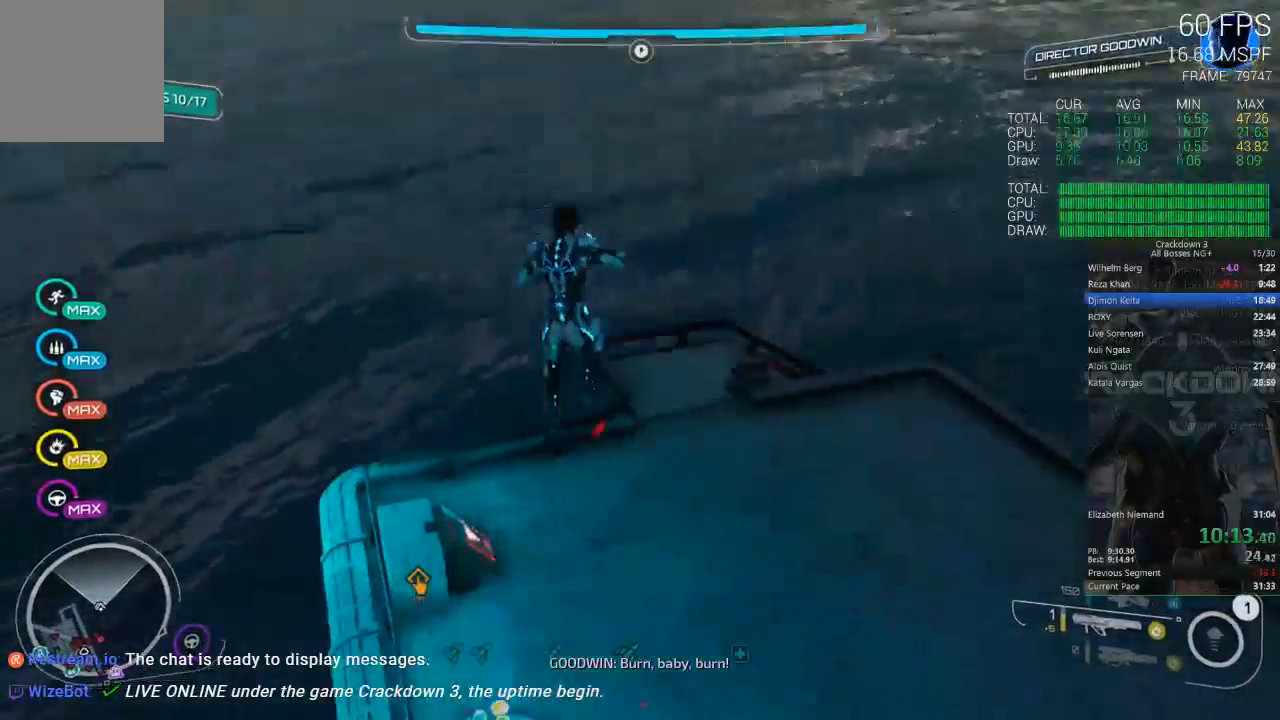
{"dt_ms": 500, "buttons": [], "left_stick": "up-right", "right_stick": "up-left", "events": [[117, "left_stick", "up"], [383, "left_stick", "up-right"], [383, "right_stick", "up-left"]]}
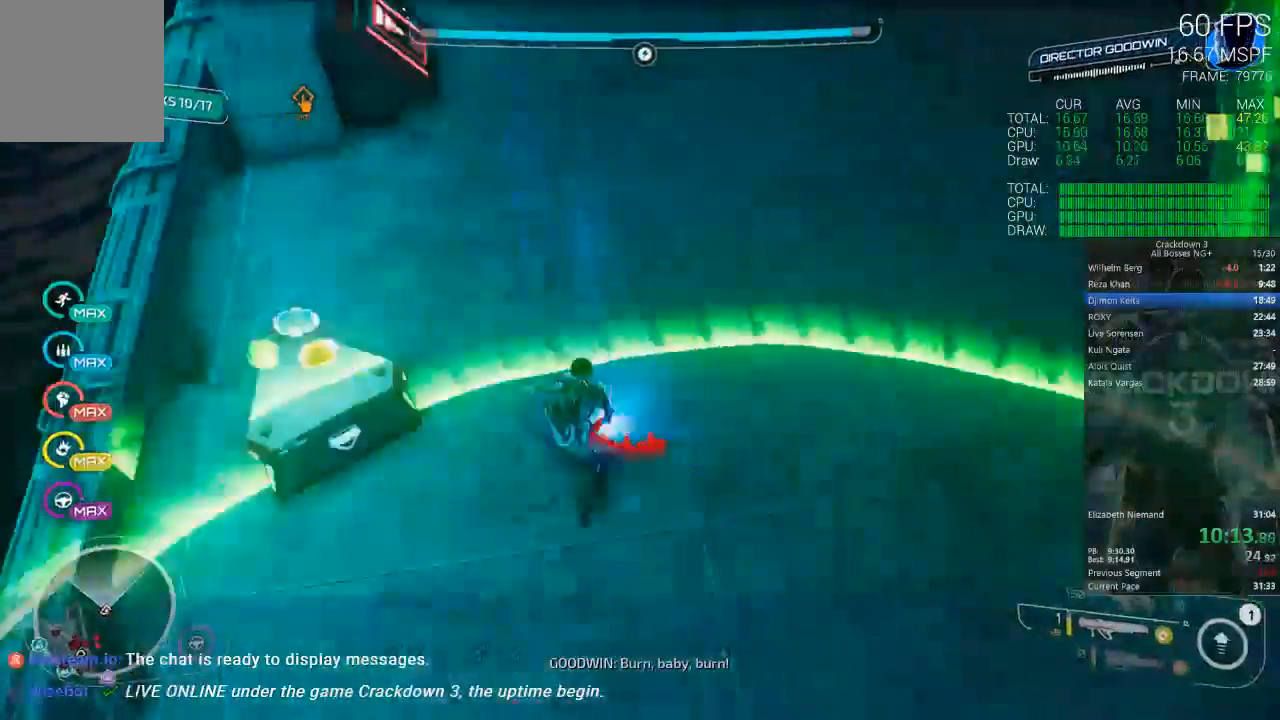
{"dt_ms": 500, "buttons": [], "left_stick": "up-right", "right_stick": "left", "events": [[83, "right_stick", "center"], [283, "right_stick", "down-left"], [417, "right_stick", "left"]]}
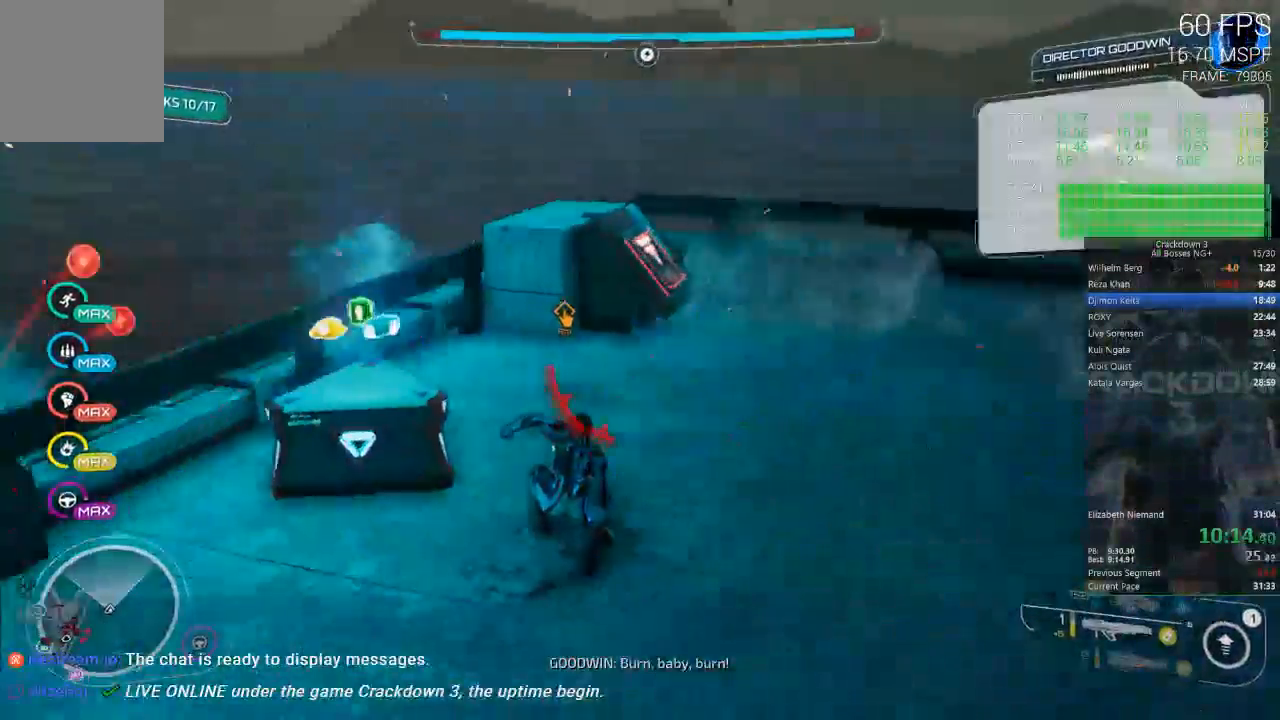
{"dt_ms": 500, "buttons": [], "left_stick": "up-right", "right_stick": "down-left", "events": [[83, "right_stick", "center"], [467, "right_stick", "down-left"]]}
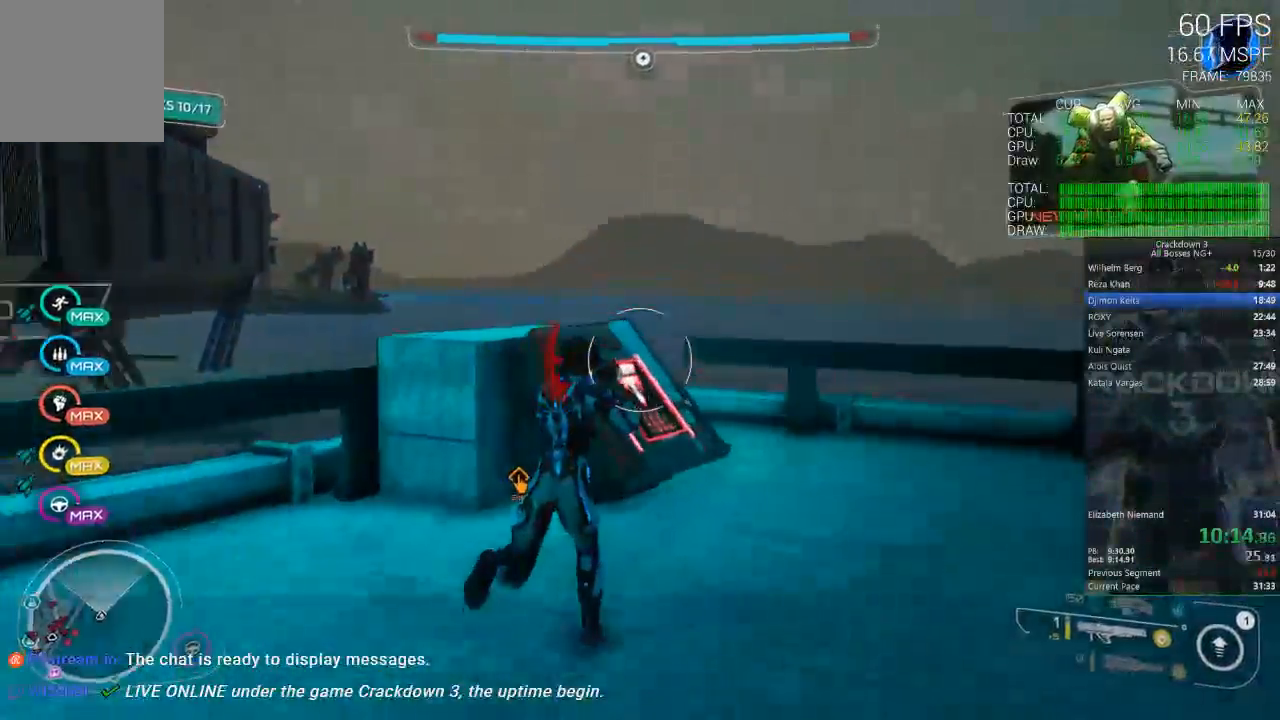
{"dt_ms": 1000, "buttons": ["L1"], "left_stick": "center", "right_stick": "center"}
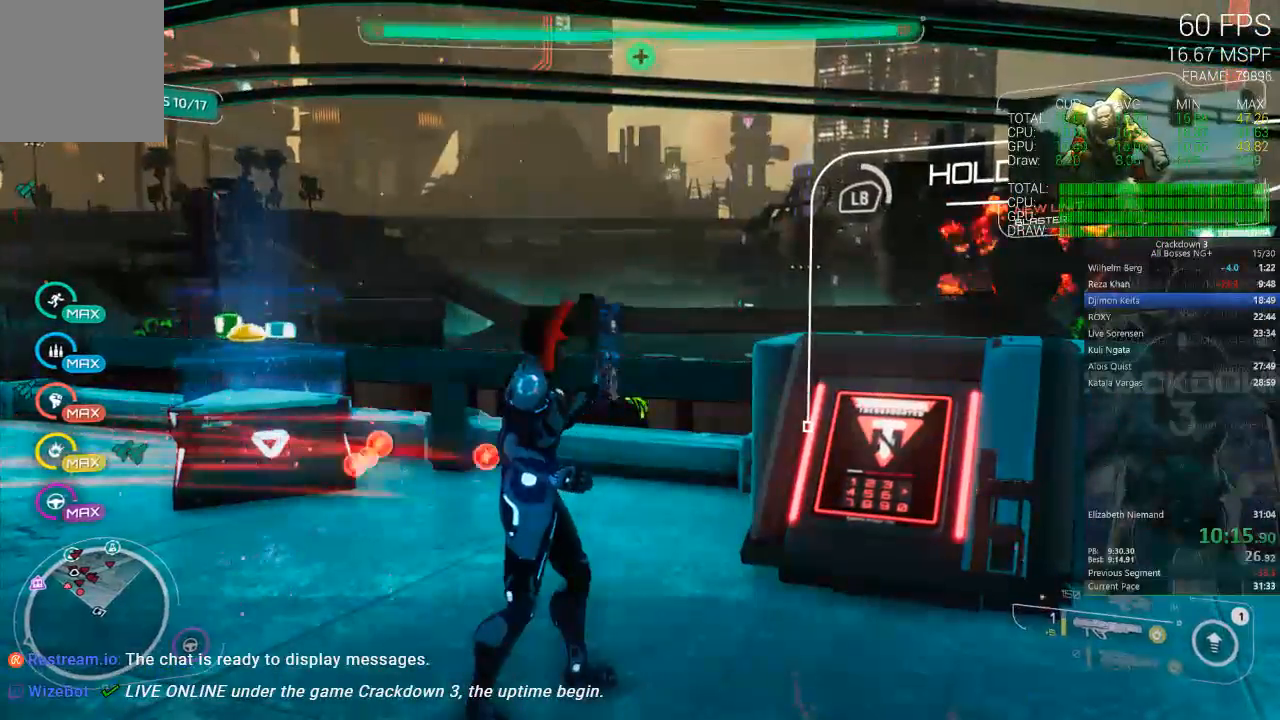
{"dt_ms": 500, "buttons": ["L1"], "left_stick": "center", "right_stick": "center", "events": []}
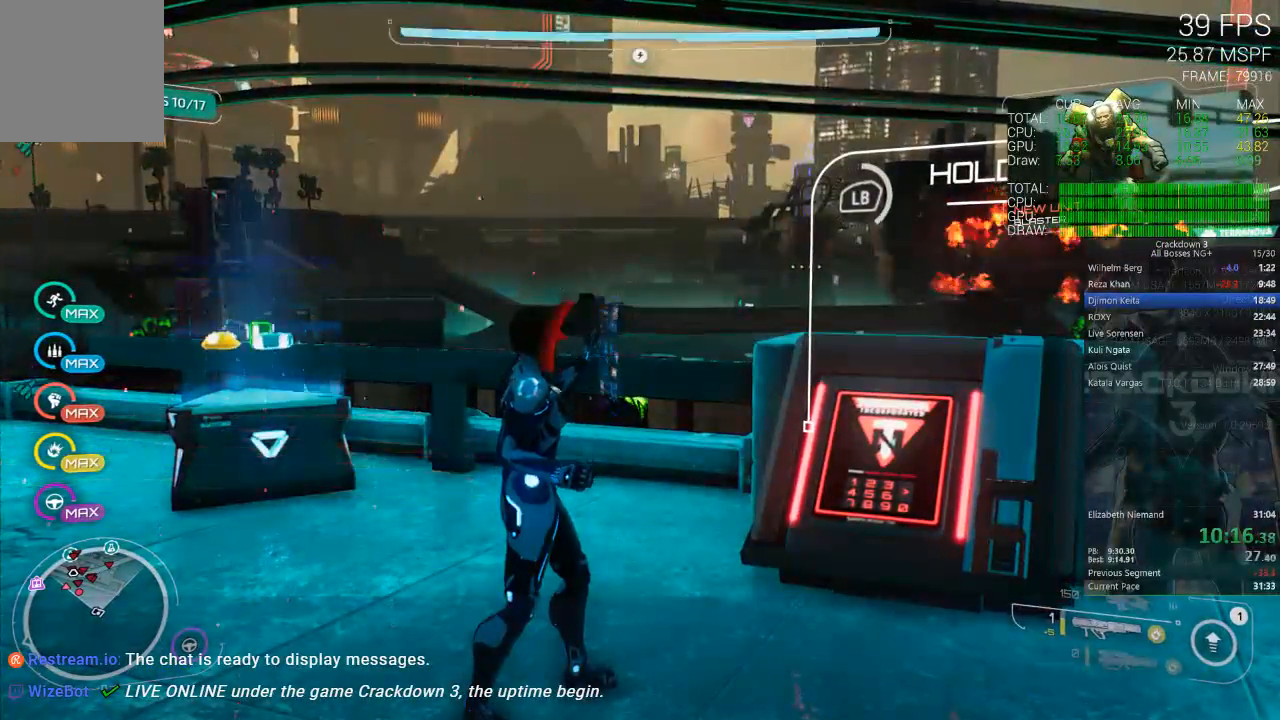
{"dt_ms": 500, "buttons": ["L1"], "left_stick": "center", "right_stick": "center", "events": []}